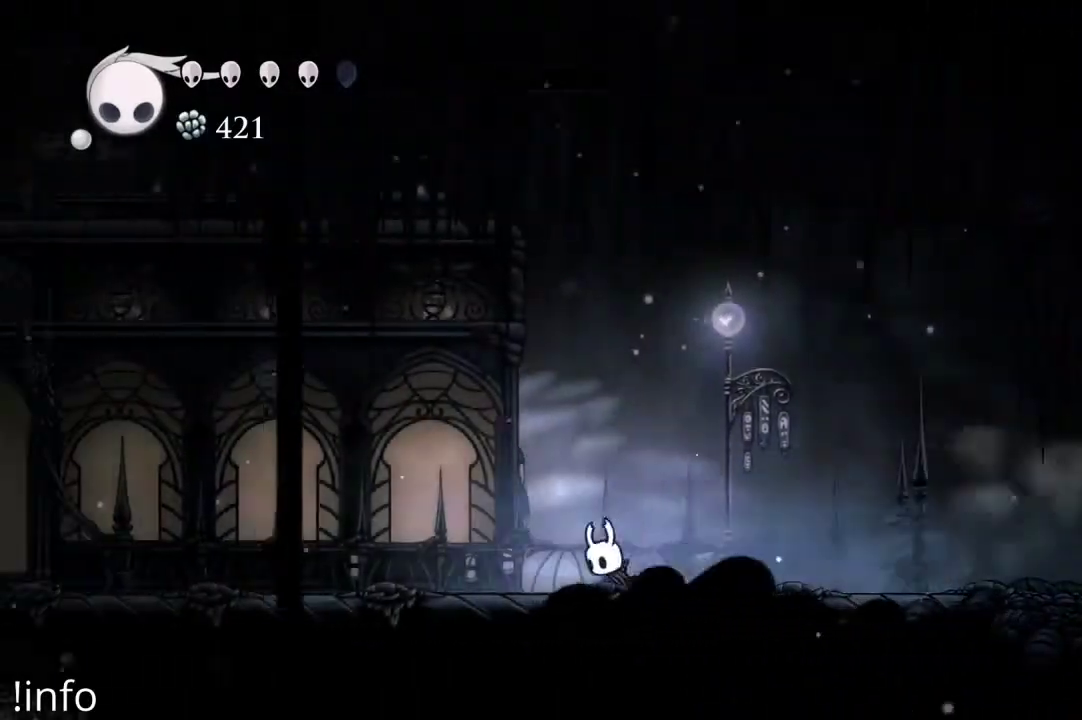
Gameplay with a controller (Xbox layout); each line is a JSON object with the inputs held at the frame after it (dt_ms = milliseconds from this image to that frame). "events" lists button and stick changes between this image and that frame as [ms after this image, input, new state], when the widget could be followed in between.
{"dt_ms": 500, "buttons": ["R2", "DPAD_LEFT"], "left_stick": "center", "right_stick": "center", "events": [[33, "R2", "up"], [100, "R2", "down"], [233, "R2", "up"], [300, "R2", "down"], [400, "R2", "up"], [467, "R2", "down"]]}
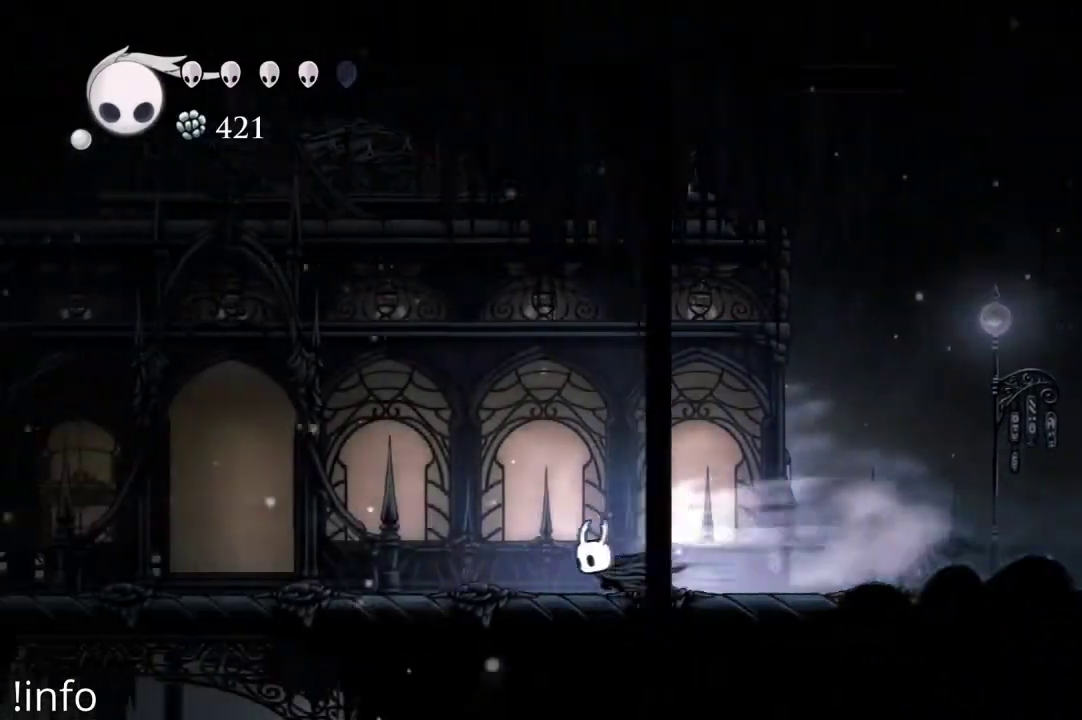
{"dt_ms": 500, "buttons": ["DPAD_LEFT"], "left_stick": "center", "right_stick": "center", "events": [[67, "R2", "up"], [133, "R2", "down"], [267, "R2", "up"], [333, "R2", "down"], [433, "R2", "up"]]}
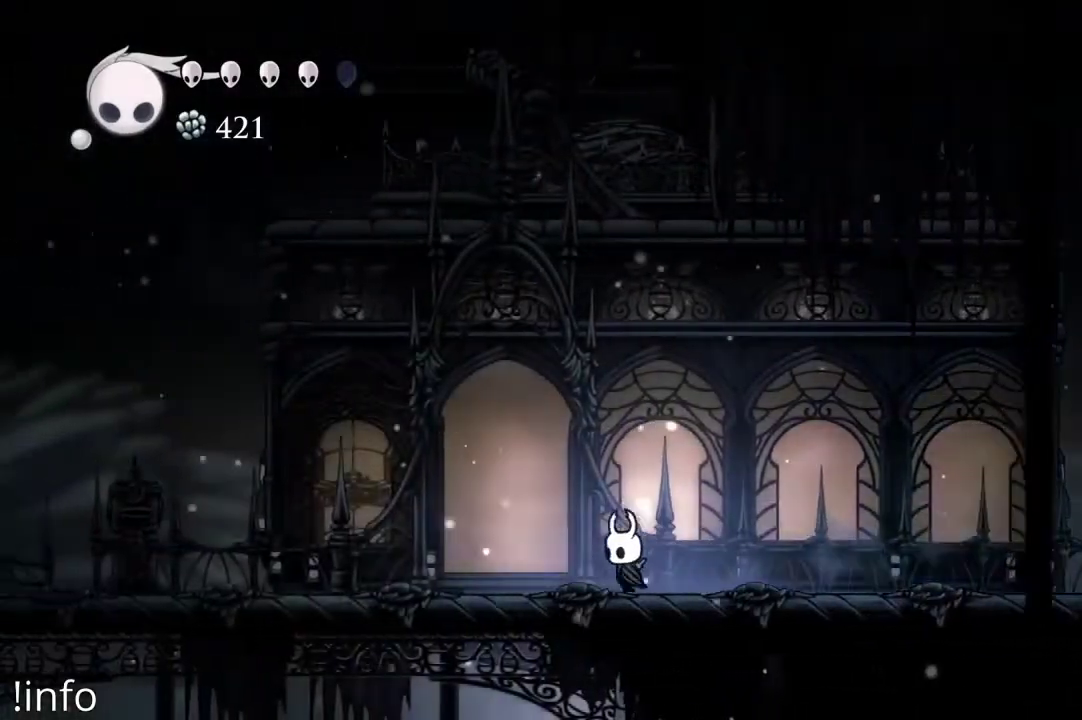
{"dt_ms": 500, "buttons": ["DPAD_UP"], "left_stick": "center", "right_stick": "center", "events": [[67, "DPAD_LEFT", "up"], [200, "DPAD_LEFT", "down"], [400, "DPAD_UP", "down"], [433, "DPAD_LEFT", "up"]]}
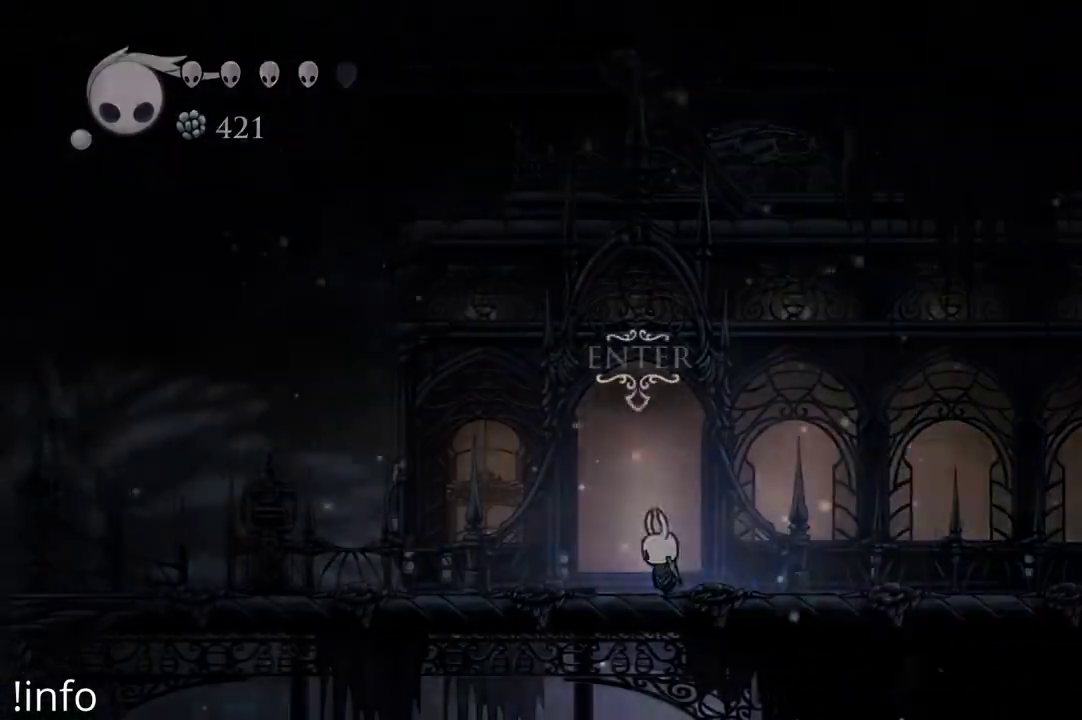
{"dt_ms": 500, "buttons": [], "left_stick": "center", "right_stick": "center", "events": [[100, "DPAD_UP", "up"]]}
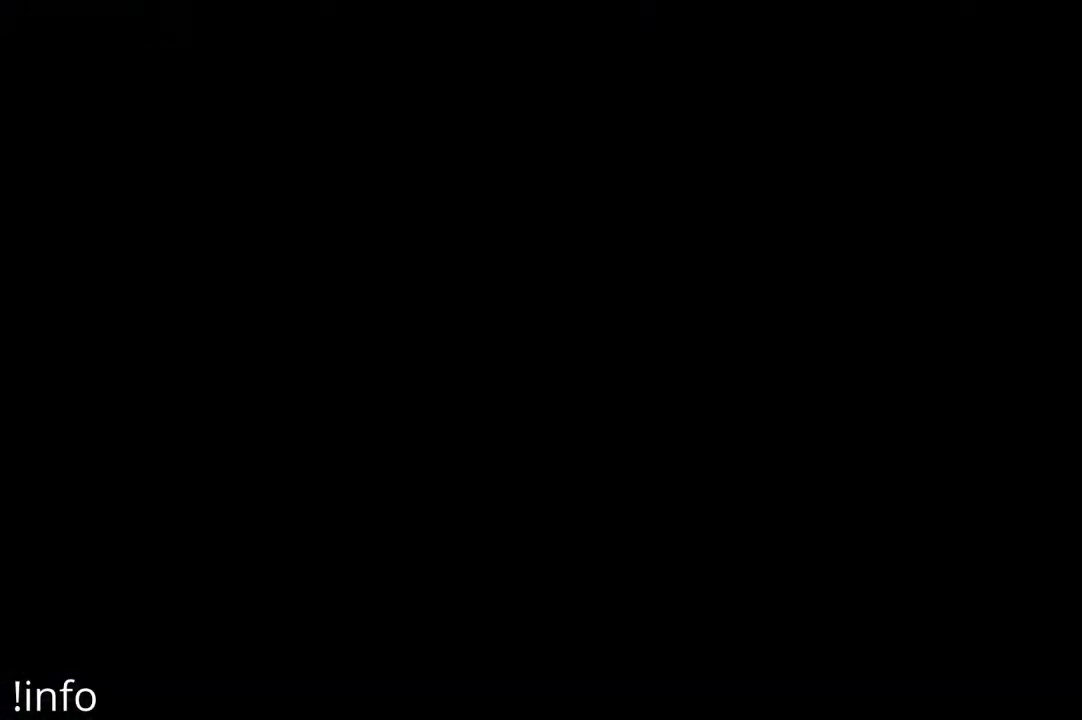
{"dt_ms": 500, "buttons": [], "left_stick": "center", "right_stick": "center", "events": []}
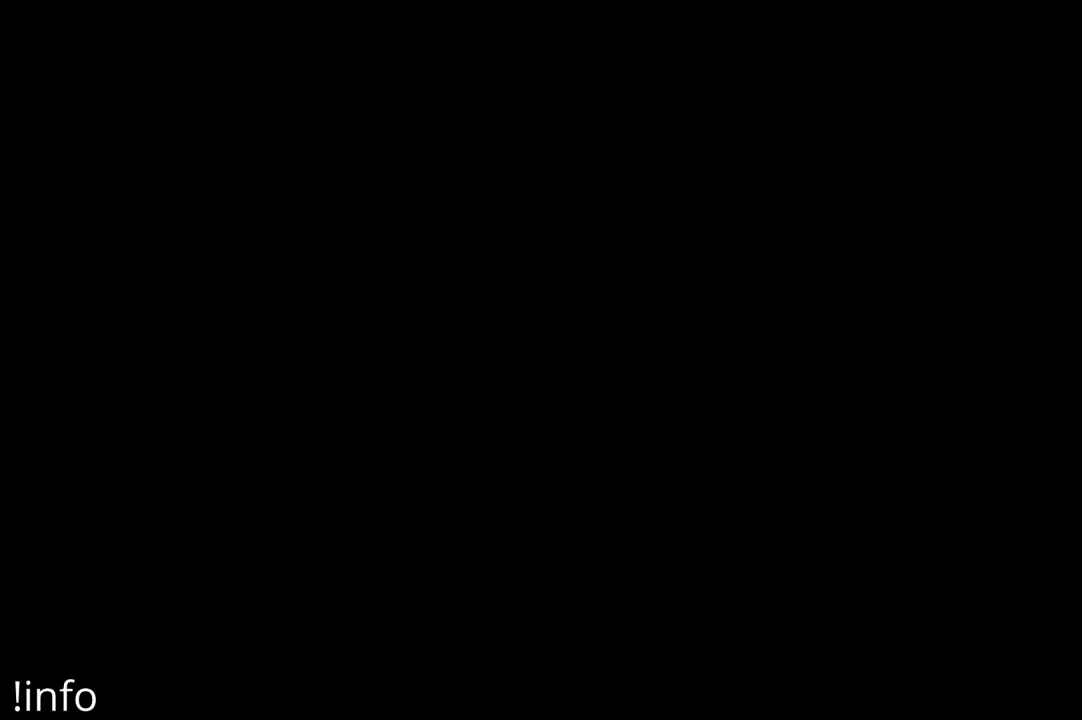
{"dt_ms": 500, "buttons": [], "left_stick": "center", "right_stick": "center", "events": []}
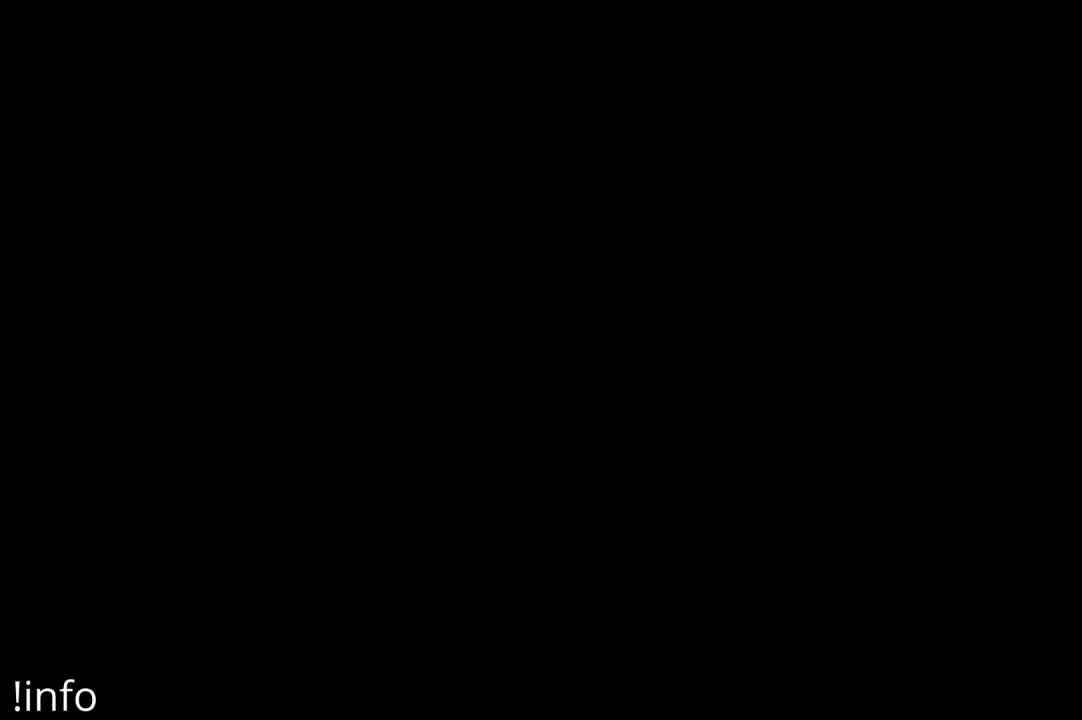
{"dt_ms": 500, "buttons": [], "left_stick": "center", "right_stick": "center", "events": []}
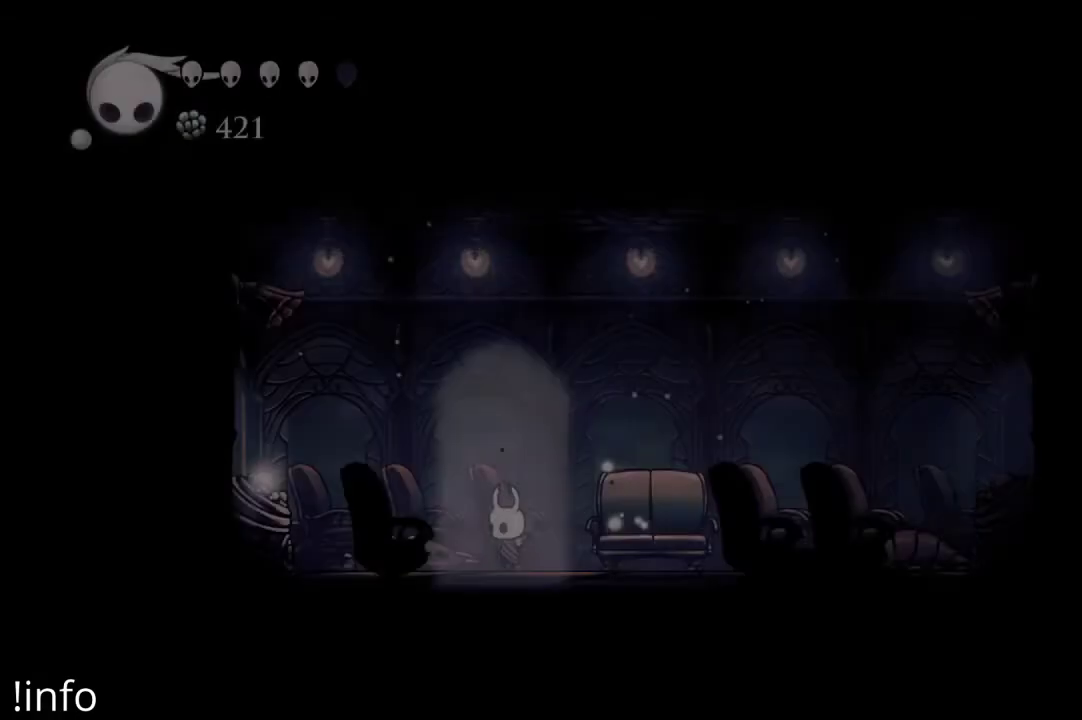
{"dt_ms": 500, "buttons": ["DPAD_RIGHT"], "left_stick": "center", "right_stick": "center", "events": [[433, "DPAD_RIGHT", "down"]]}
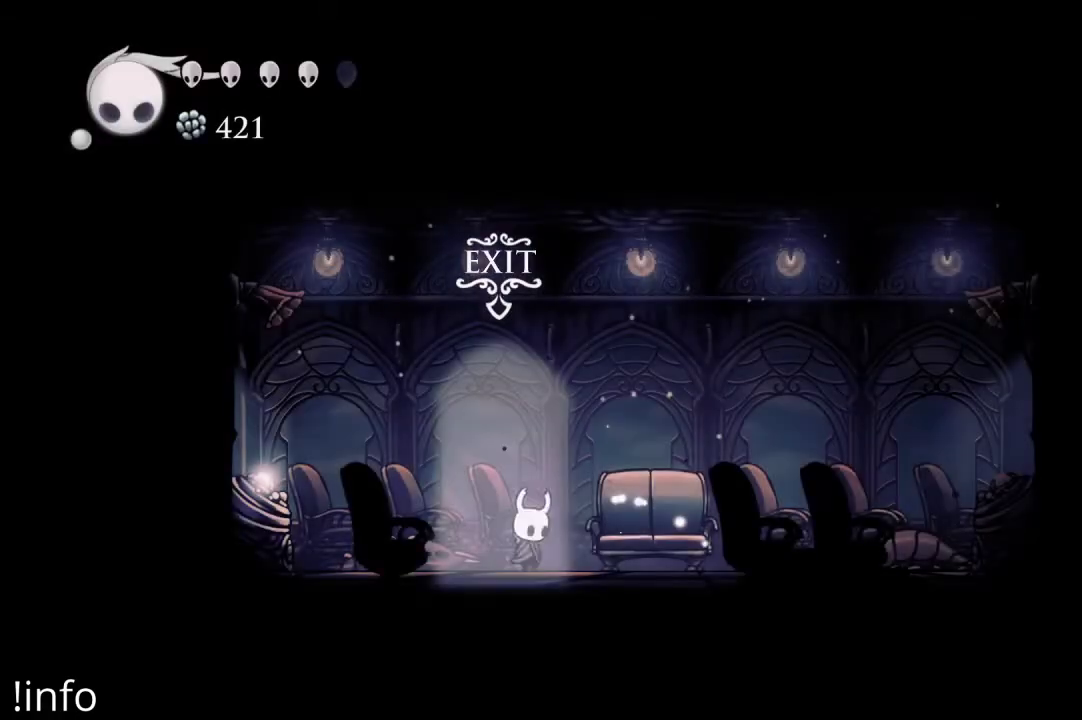
{"dt_ms": 500, "buttons": [], "left_stick": "center", "right_stick": "center", "events": [[400, "DPAD_RIGHT", "up"]]}
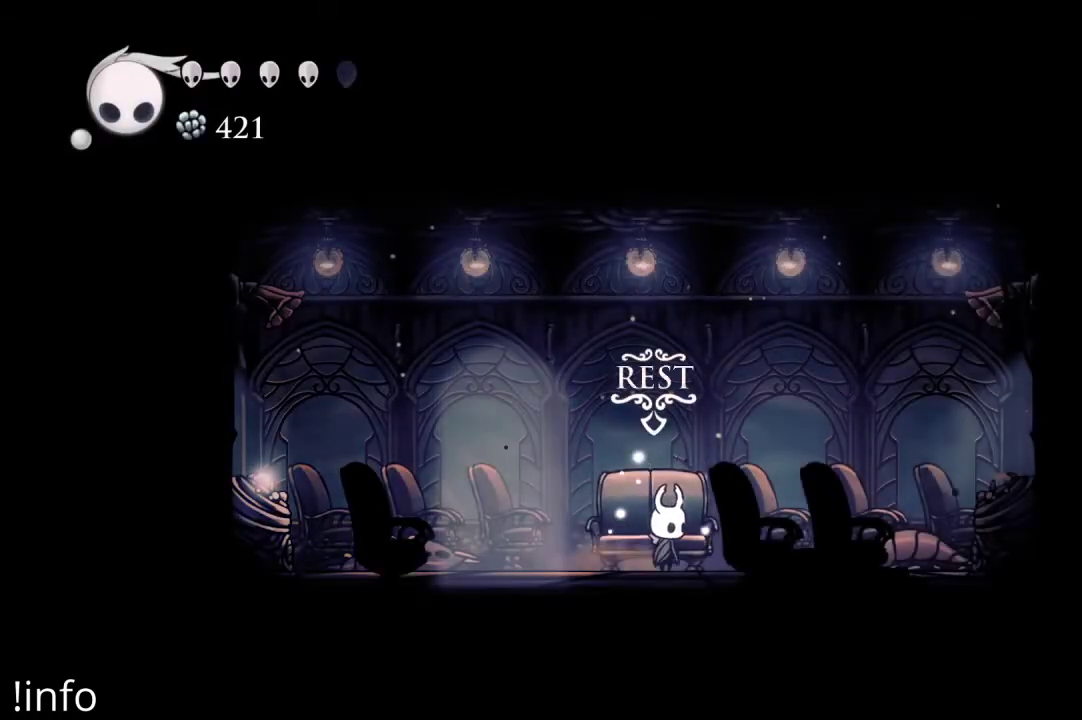
{"dt_ms": 1000, "buttons": [], "left_stick": "center", "right_stick": "center"}
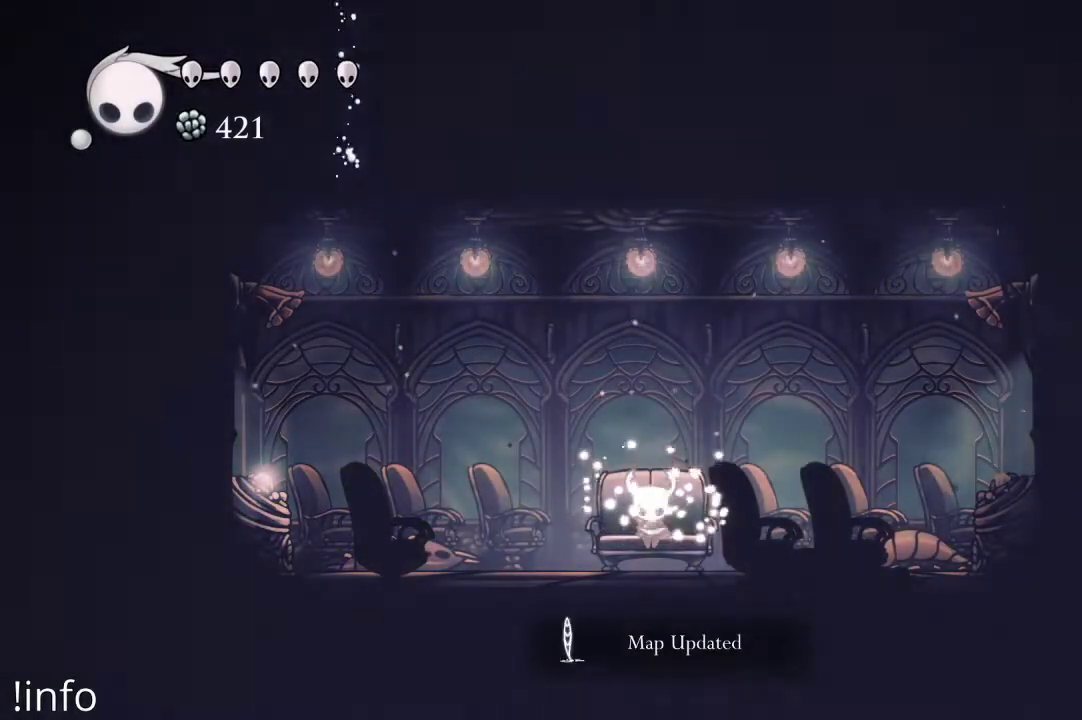
{"dt_ms": 500, "buttons": ["DPAD_RIGHT"], "left_stick": "center", "right_stick": "center", "events": [[33, "DPAD_RIGHT", "down"], [100, "B", "down"], [167, "DPAD_RIGHT", "up"], [200, "B", "up"], [233, "DPAD_RIGHT", "down"], [367, "DPAD_RIGHT", "up"], [433, "DPAD_RIGHT", "down"]]}
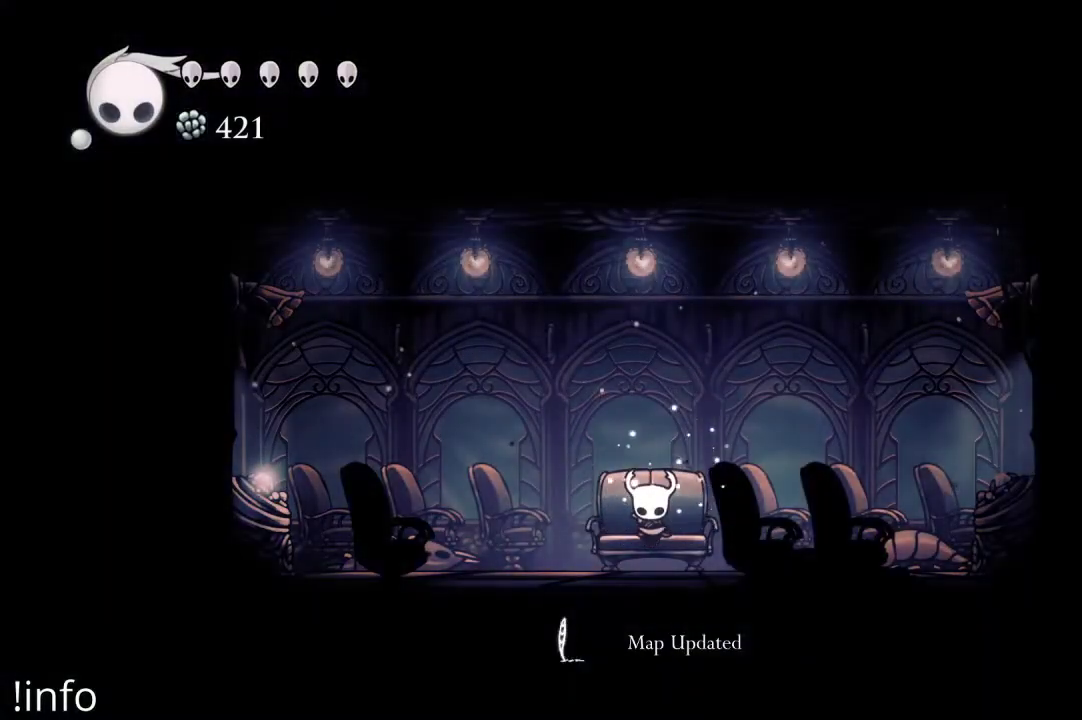
{"dt_ms": 500, "buttons": ["DPAD_RIGHT"], "left_stick": "center", "right_stick": "center", "events": [[33, "DPAD_RIGHT", "up"], [67, "DPAD_RIGHT", "down"], [200, "DPAD_RIGHT", "up"], [267, "DPAD_RIGHT", "down"], [400, "DPAD_RIGHT", "up"], [467, "DPAD_RIGHT", "down"]]}
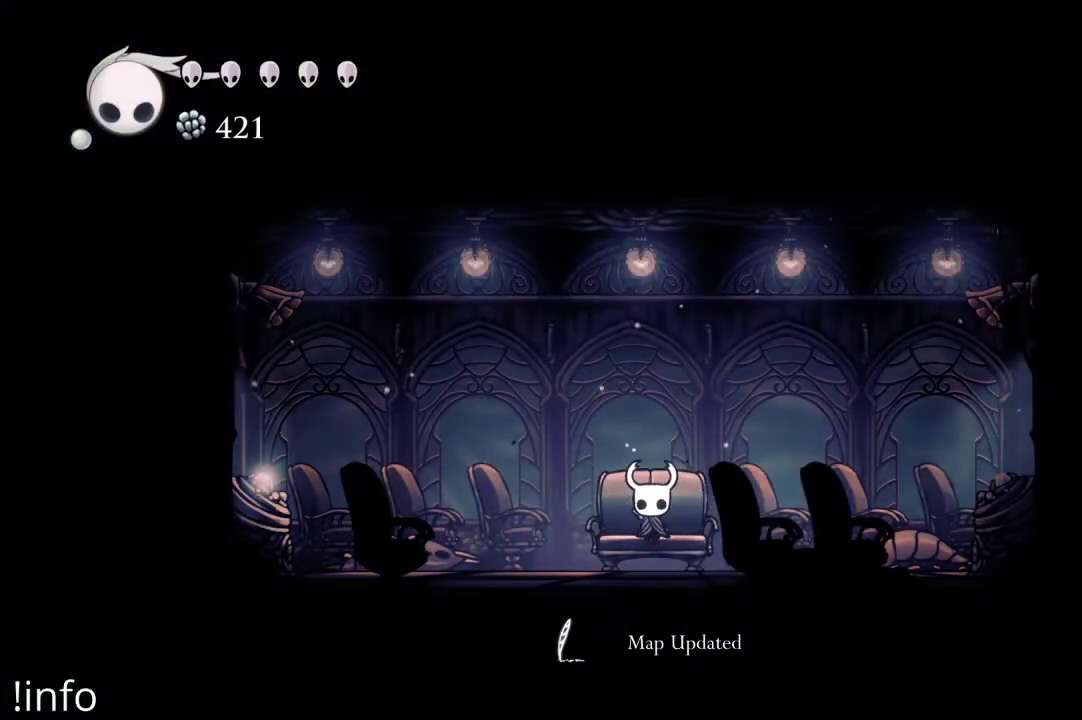
{"dt_ms": 500, "buttons": ["DPAD_RIGHT"], "left_stick": "center", "right_stick": "center", "events": [[67, "DPAD_RIGHT", "up"], [133, "DPAD_RIGHT", "down"], [267, "DPAD_RIGHT", "up"], [367, "DPAD_RIGHT", "down"]]}
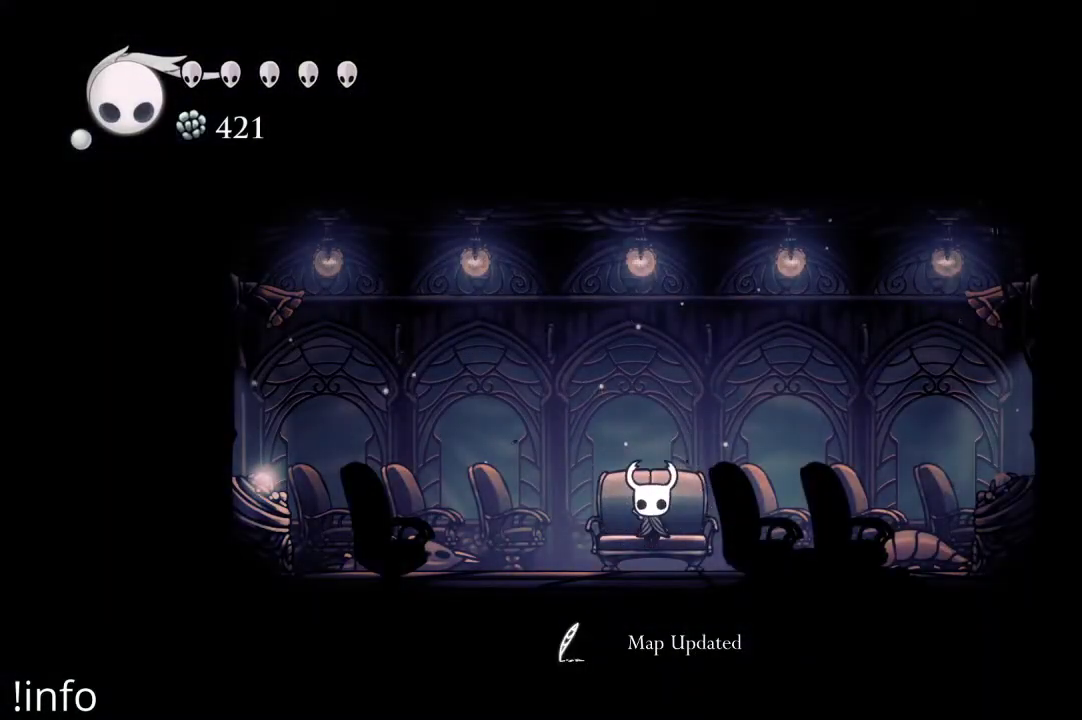
{"dt_ms": 500, "buttons": [], "left_stick": "center", "right_stick": "center", "events": [[167, "DPAD_RIGHT", "up"], [300, "DPAD_RIGHT", "down"], [400, "DPAD_RIGHT", "up"]]}
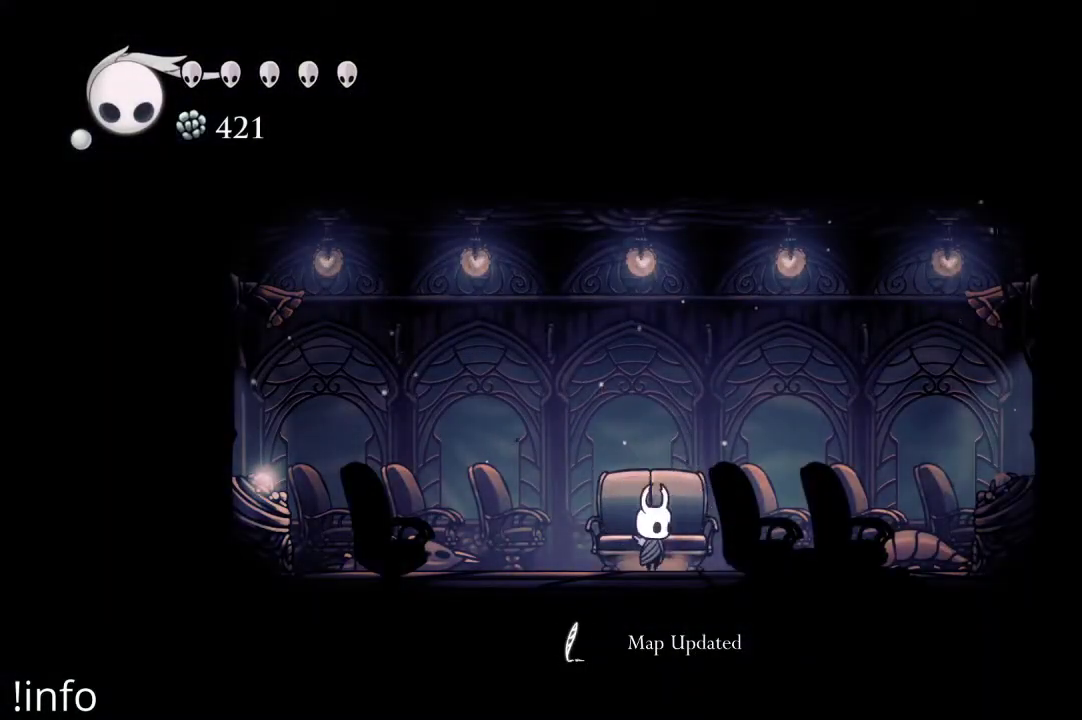
{"dt_ms": 500, "buttons": ["DPAD_RIGHT"], "left_stick": "center", "right_stick": "center", "events": [[100, "DPAD_RIGHT", "down"], [133, "A", "down"], [200, "A", "up"]]}
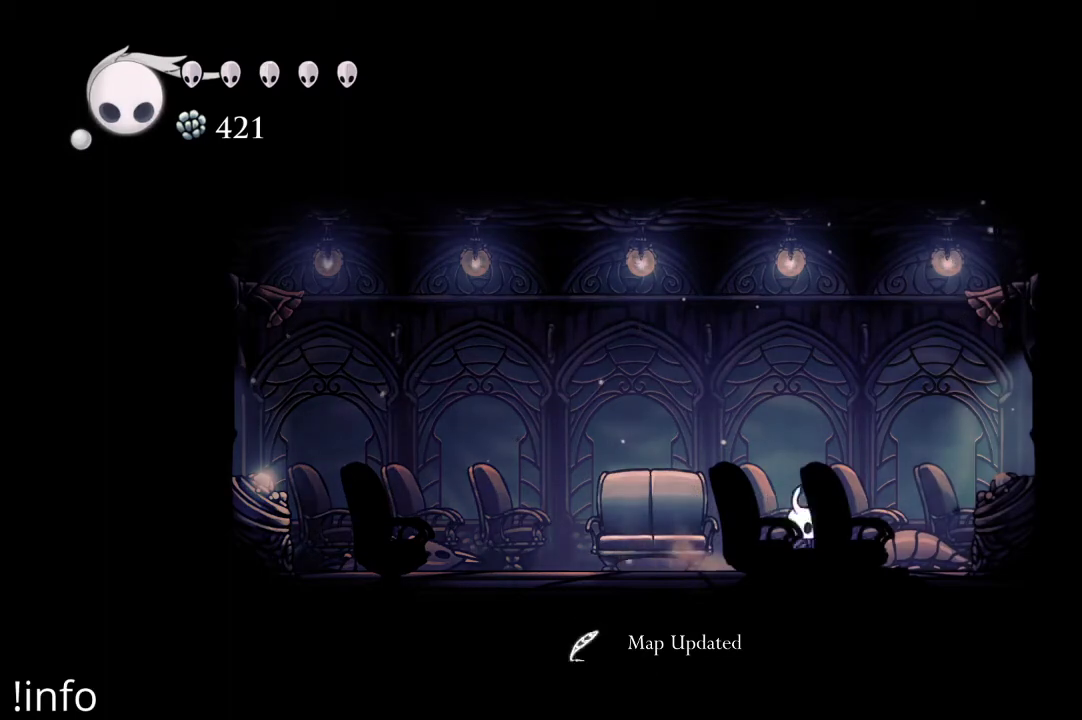
{"dt_ms": 500, "buttons": ["DPAD_RIGHT"], "left_stick": "center", "right_stick": "center", "events": []}
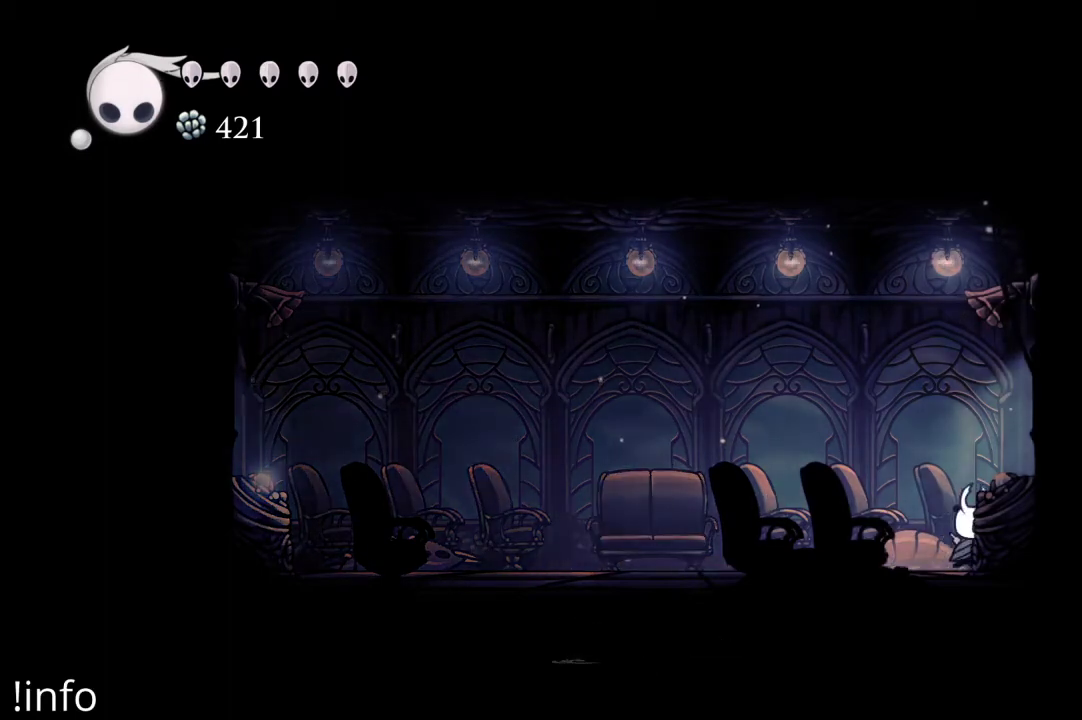
{"dt_ms": 500, "buttons": [], "left_stick": "center", "right_stick": "center", "events": [[67, "DPAD_RIGHT", "up"]]}
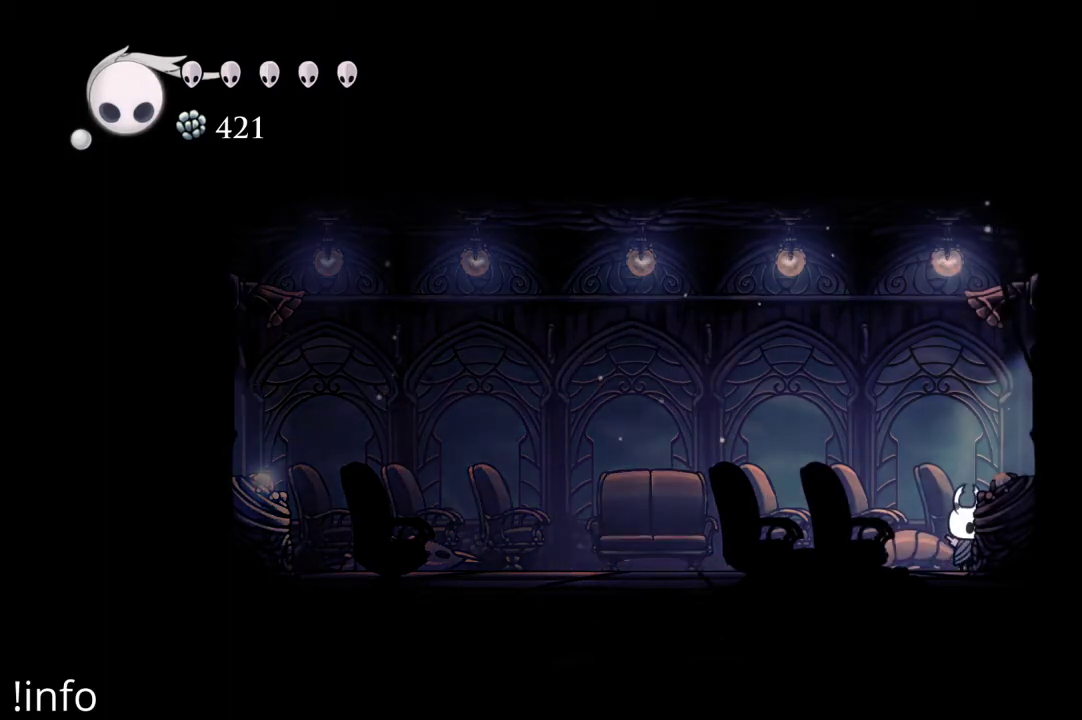
{"dt_ms": 500, "buttons": ["DPAD_LEFT"], "left_stick": "center", "right_stick": "center", "events": [[233, "DPAD_LEFT", "down"]]}
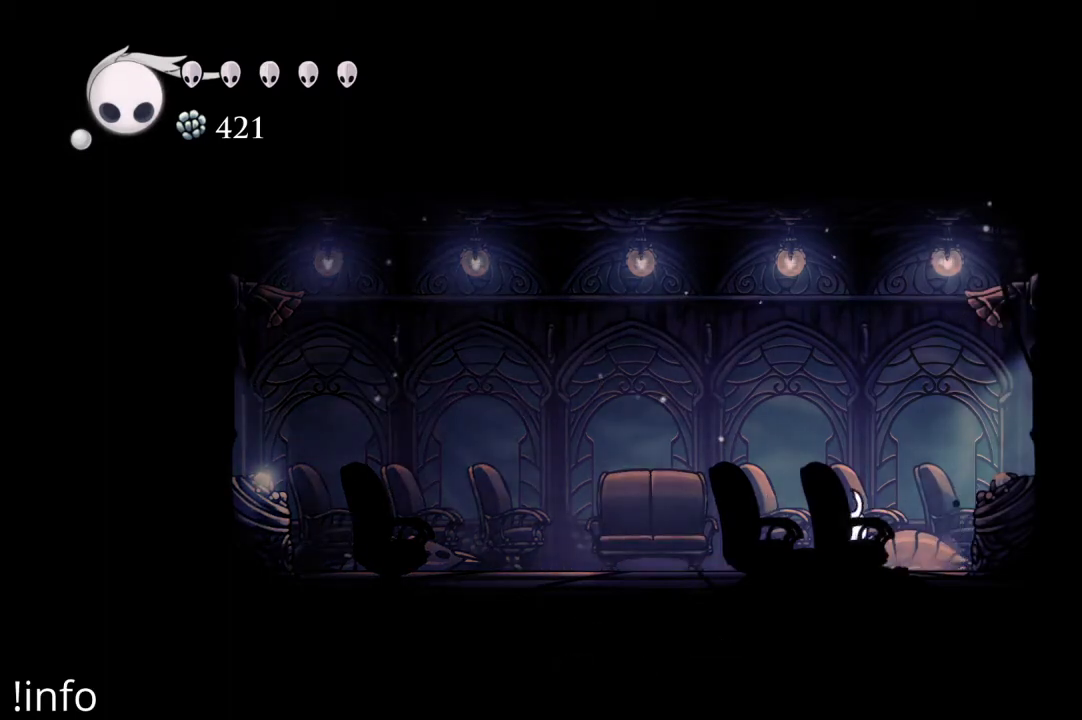
{"dt_ms": 500, "buttons": ["A", "DPAD_RIGHT"], "left_stick": "center", "right_stick": "center", "events": [[167, "DPAD_LEFT", "up"], [267, "A", "down"], [333, "DPAD_RIGHT", "down"]]}
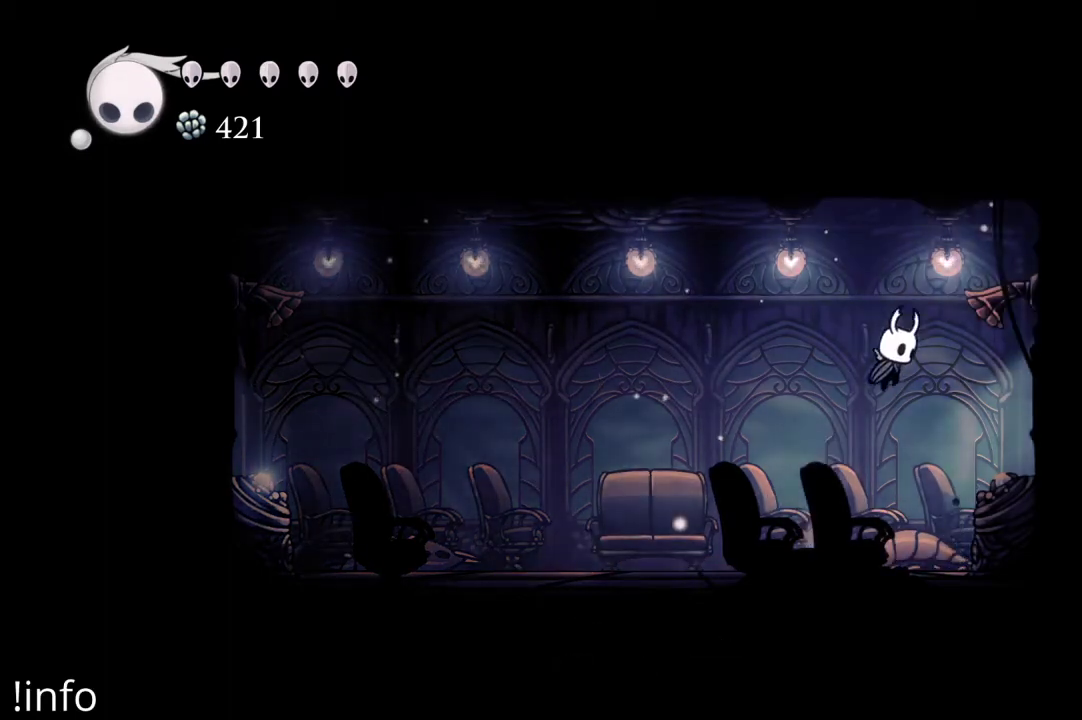
{"dt_ms": 500, "buttons": ["DPAD_RIGHT"], "left_stick": "center", "right_stick": "center", "events": [[300, "A", "up"]]}
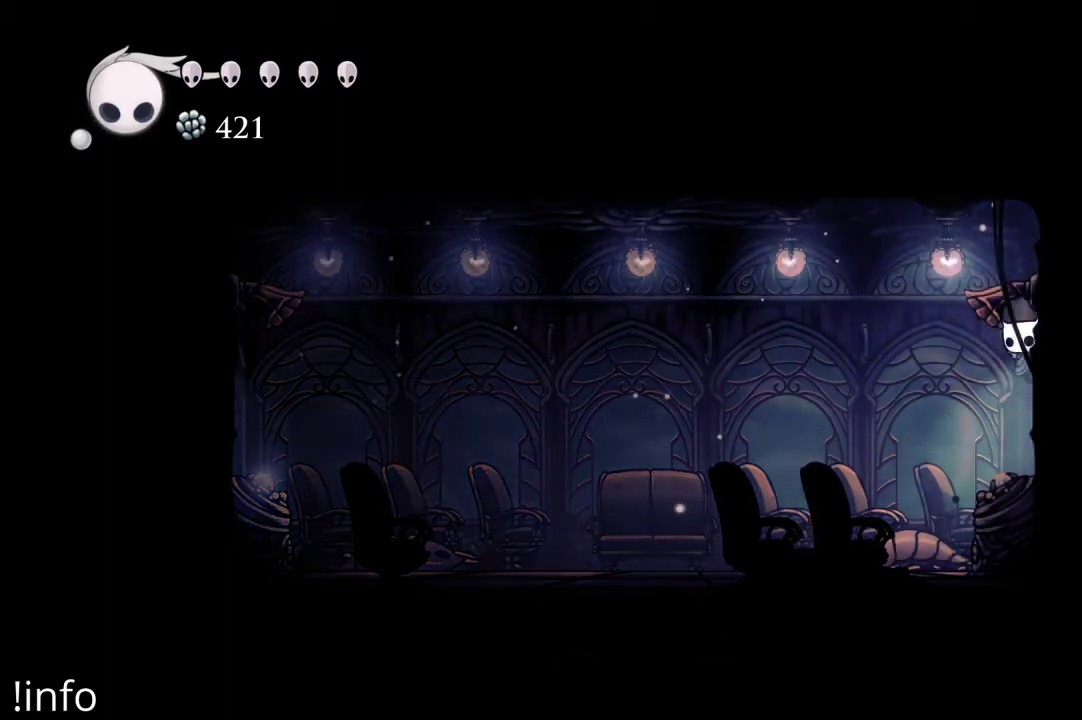
{"dt_ms": 500, "buttons": [], "left_stick": "center", "right_stick": "center", "events": [[267, "DPAD_RIGHT", "up"]]}
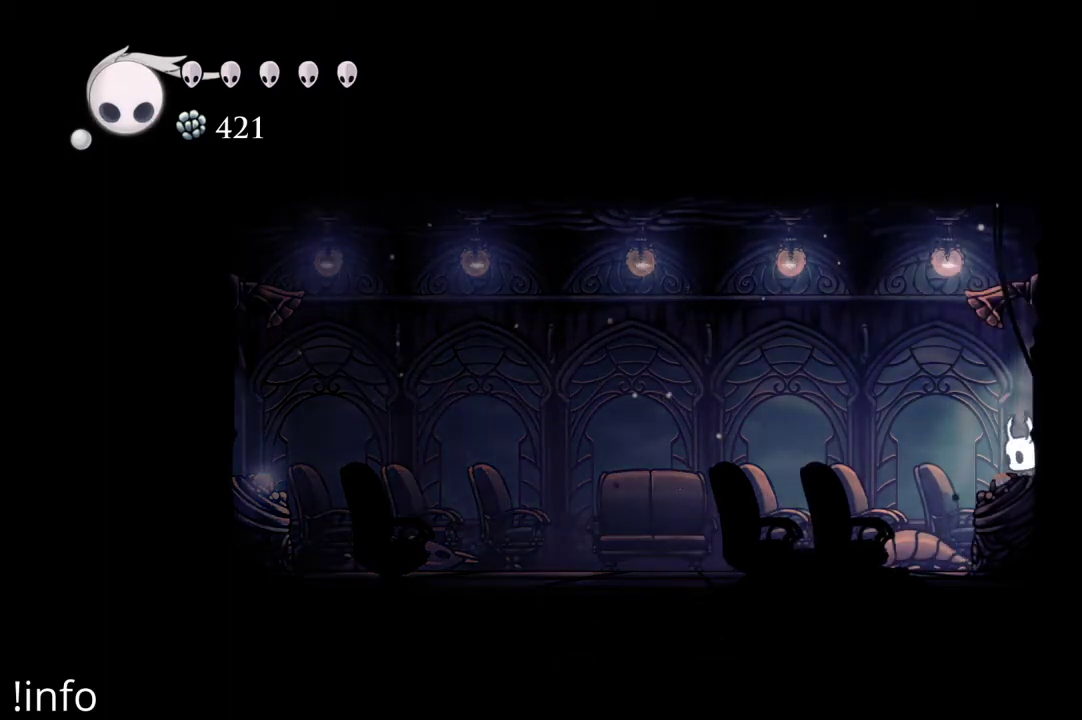
{"dt_ms": 500, "buttons": [], "left_stick": "center", "right_stick": "center", "events": [[67, "DPAD_LEFT", "down"], [467, "DPAD_LEFT", "up"]]}
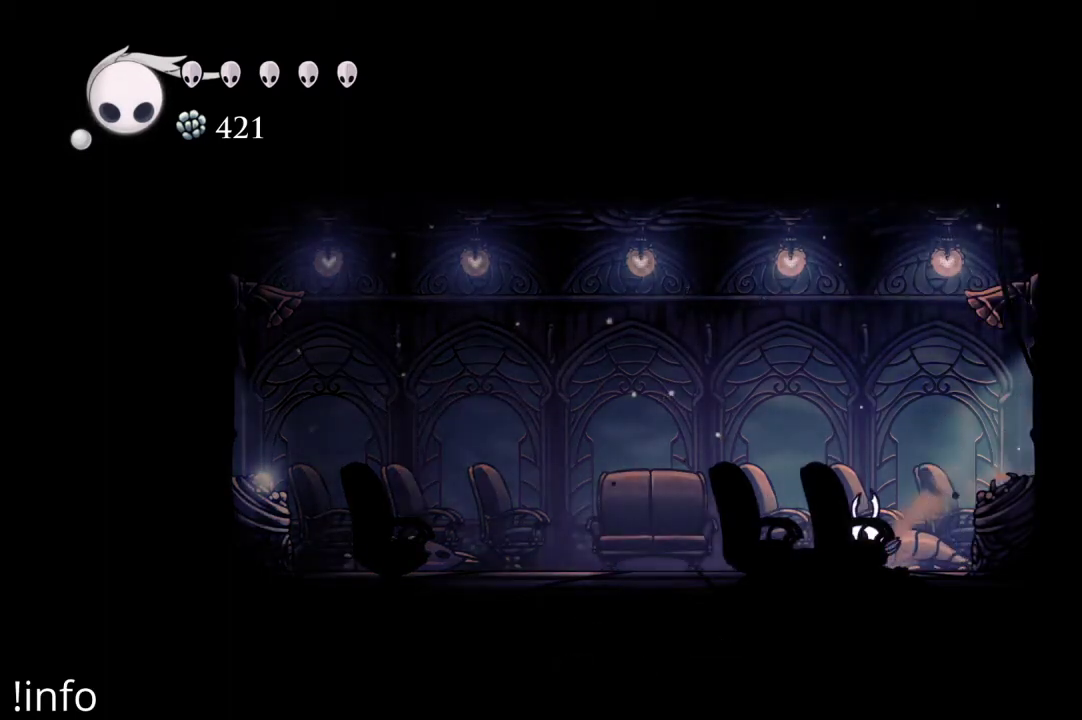
{"dt_ms": 500, "buttons": ["R2", "DPAD_LEFT"], "left_stick": "center", "right_stick": "center", "events": [[200, "DPAD_LEFT", "down"], [467, "R2", "down"]]}
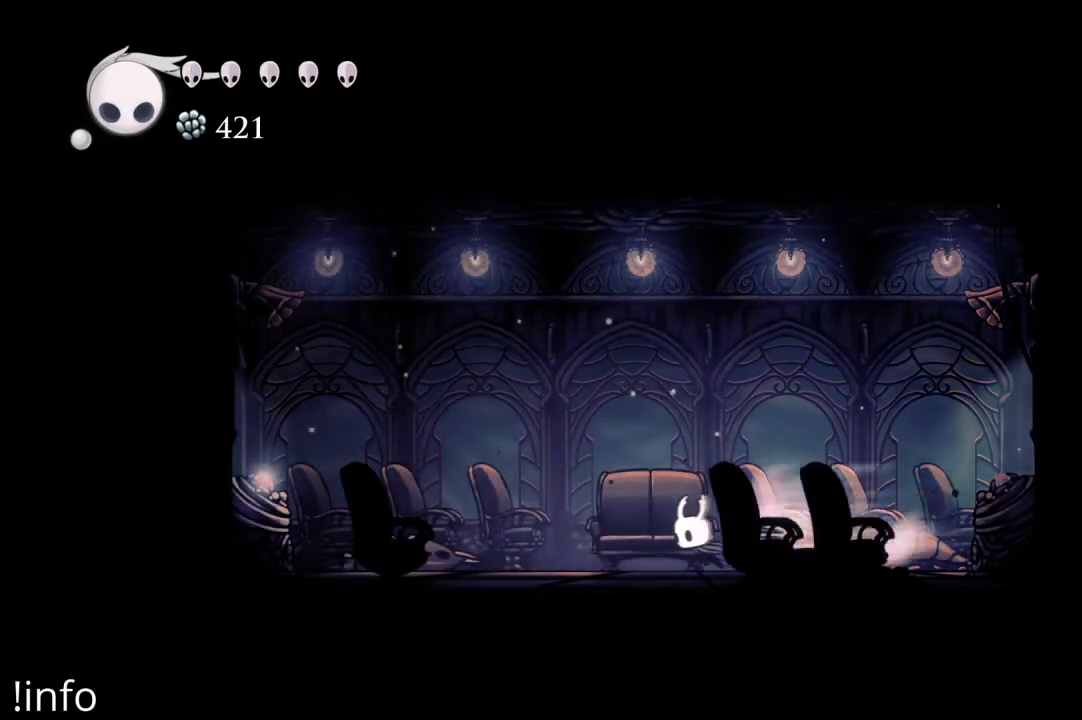
{"dt_ms": 500, "buttons": ["DPAD_LEFT"], "left_stick": "center", "right_stick": "center", "events": [[67, "R2", "up"]]}
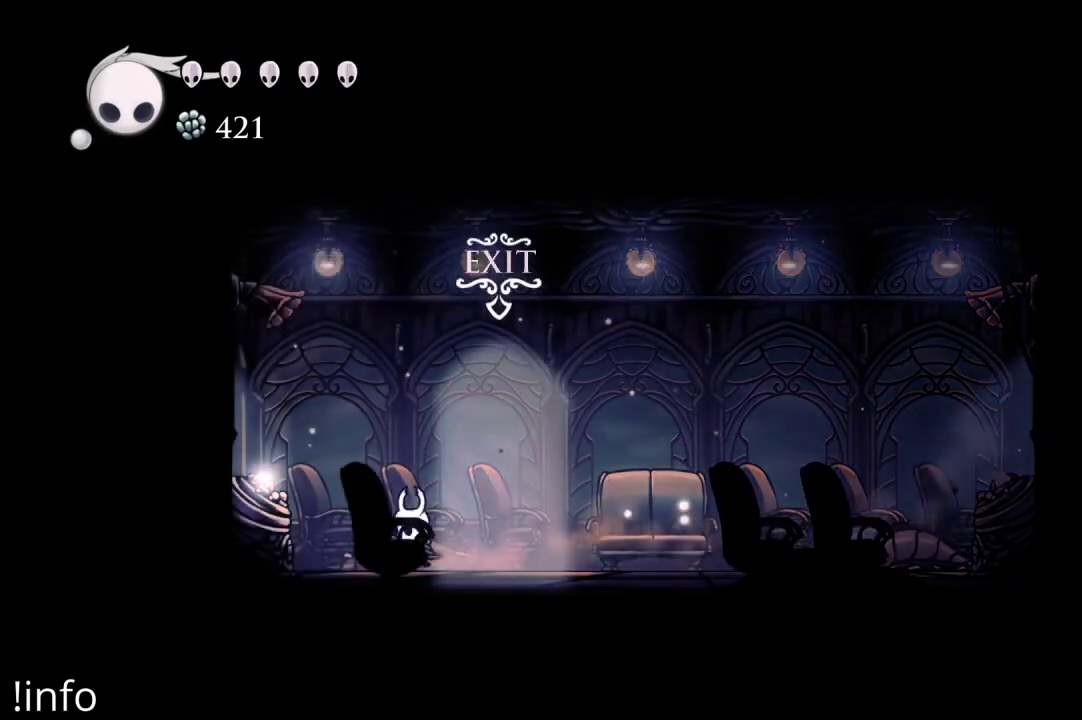
{"dt_ms": 500, "buttons": [], "left_stick": "center", "right_stick": "center", "events": [[467, "DPAD_LEFT", "up"]]}
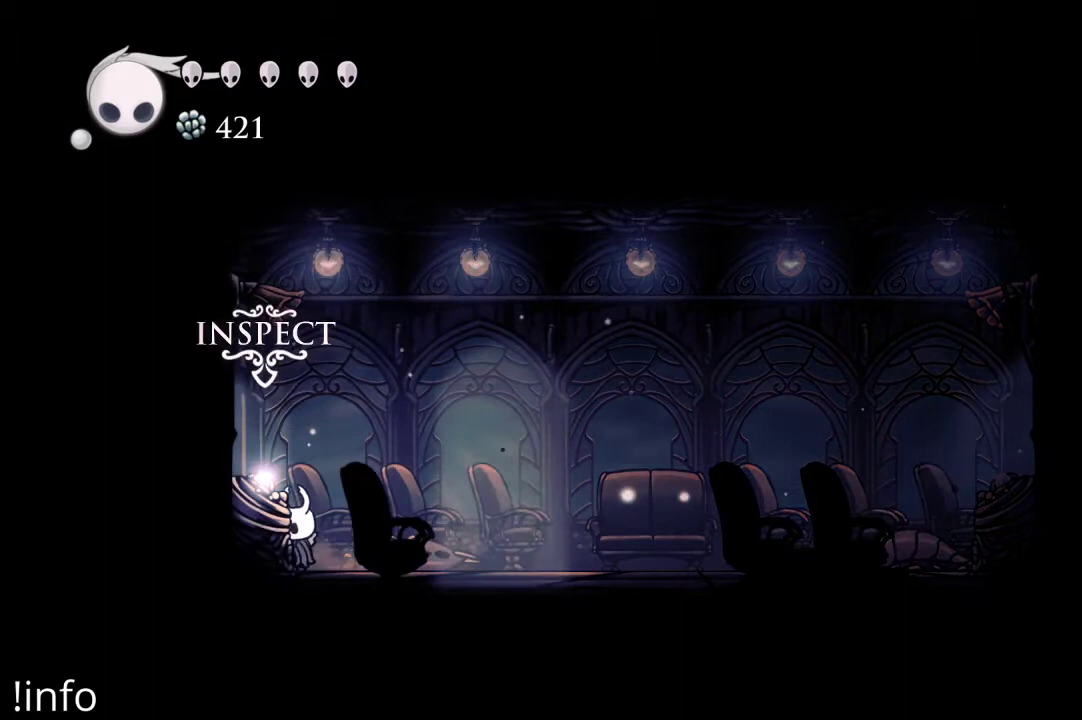
{"dt_ms": 500, "buttons": [], "left_stick": "center", "right_stick": "center", "events": [[133, "DPAD_DOWN", "down"], [267, "DPAD_DOWN", "up"]]}
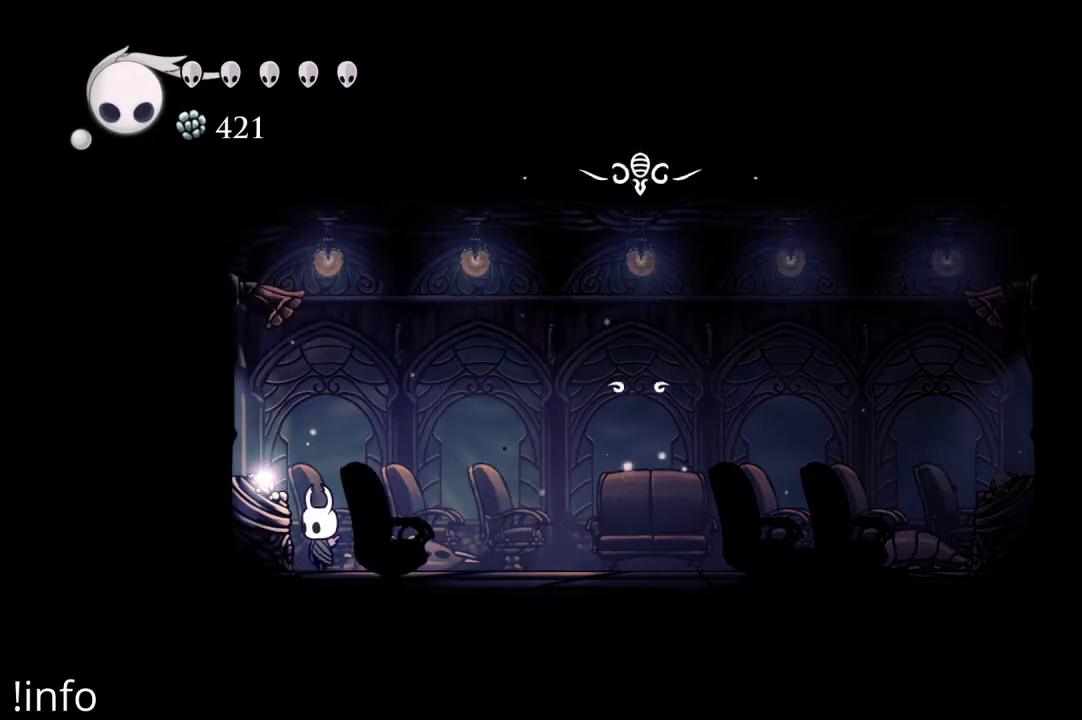
{"dt_ms": 500, "buttons": [], "left_stick": "center", "right_stick": "center", "events": []}
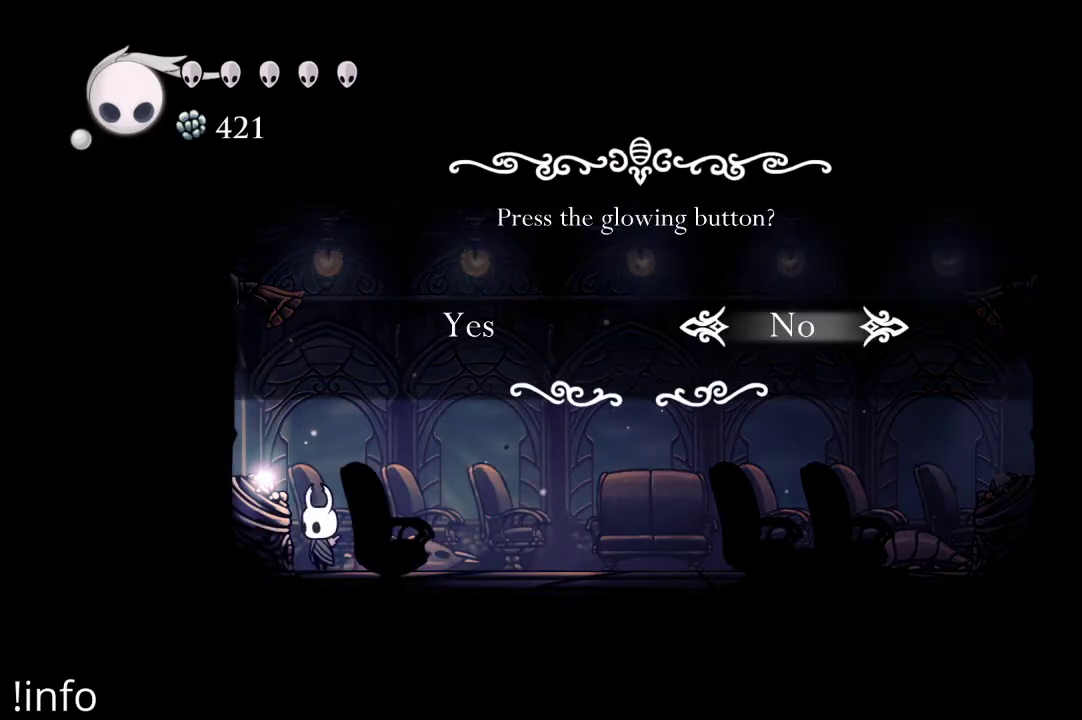
{"dt_ms": 500, "buttons": [], "left_stick": "center", "right_stick": "center", "events": [[367, "DPAD_LEFT", "down"], [433, "DPAD_LEFT", "up"]]}